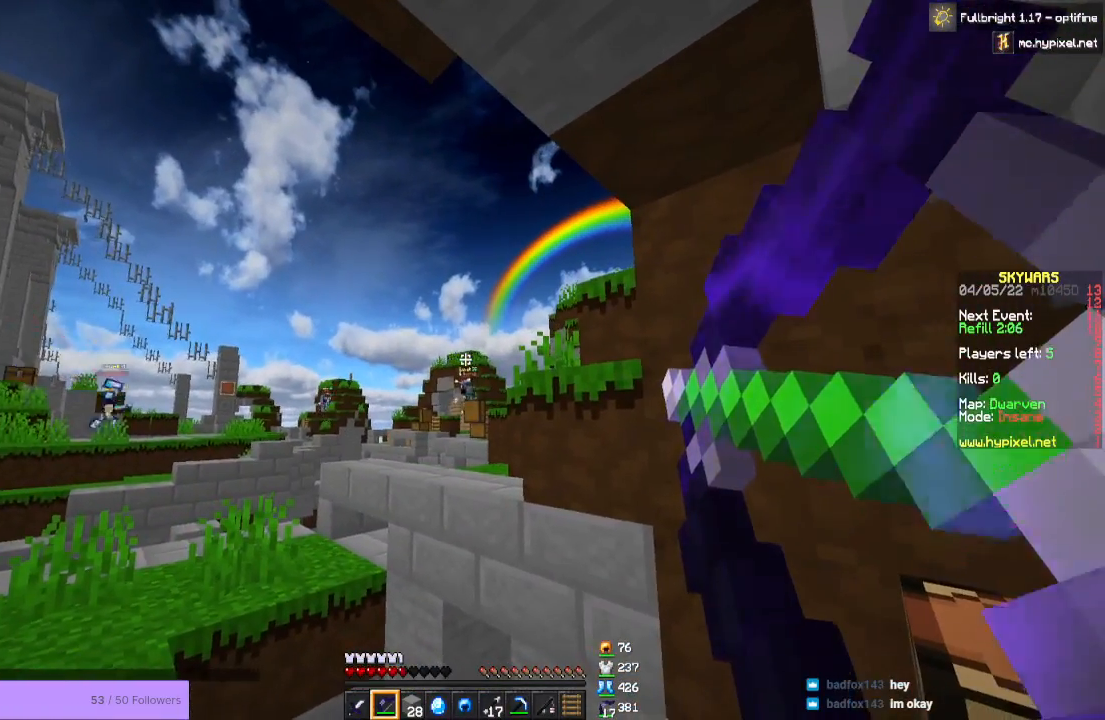
Gameplay with keyboard and mouse; each line is a JSON object with the keys and mouse buttons held at the frame after it. "events" lists presses ("down") and releases ("up") of "a", "d", "s", "space", "w", "mouse_left" and "mouse_right" between this image and that frame as [ms after this image, input, new state], when the widget could be followed in between. "mouse_left", "mouse_right" = the "left", "right" buttons of the "mouse" list. No other keys are recorded. Fast repeated clicks can show as one long hold. Mouse movement is not recorded.
{"keys": [], "mouse": ["right"], "events": []}
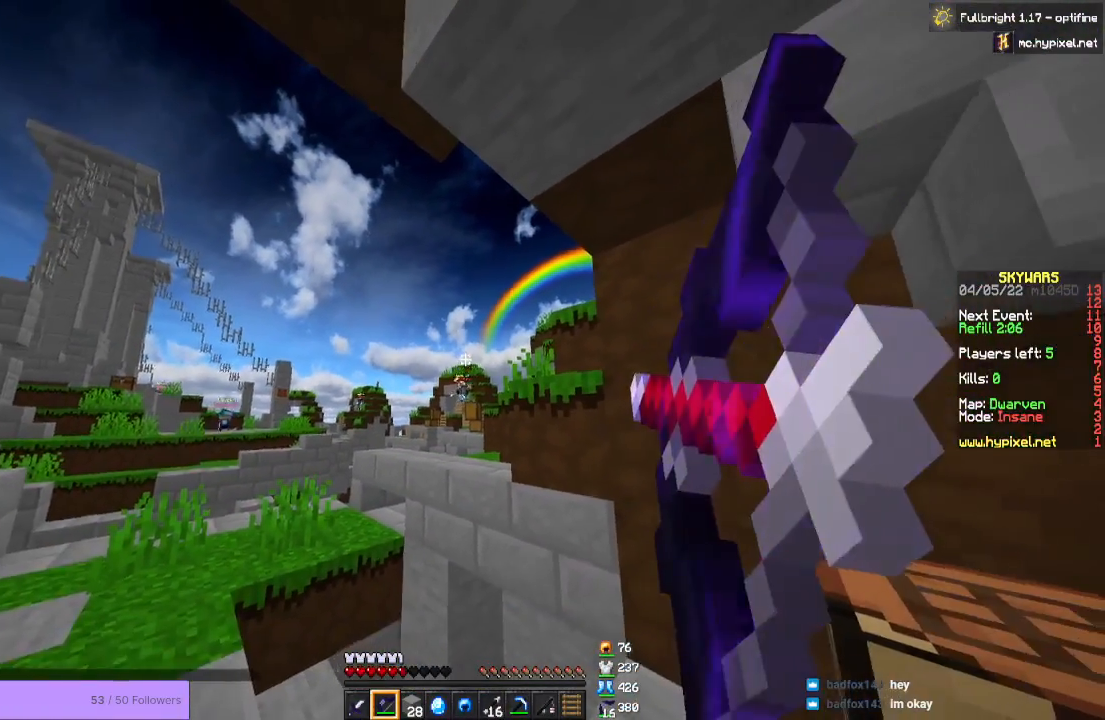
{"keys": [], "mouse": ["right"], "events": []}
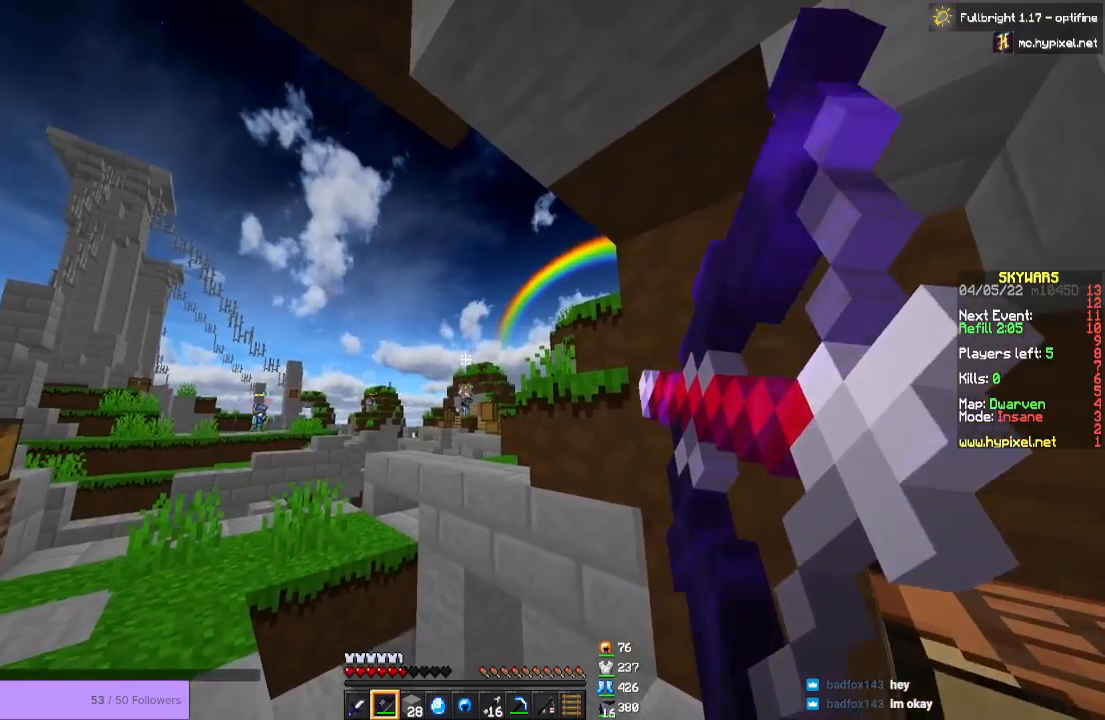
{"keys": [], "mouse": [], "events": [[500, "mouse_right", "up"]]}
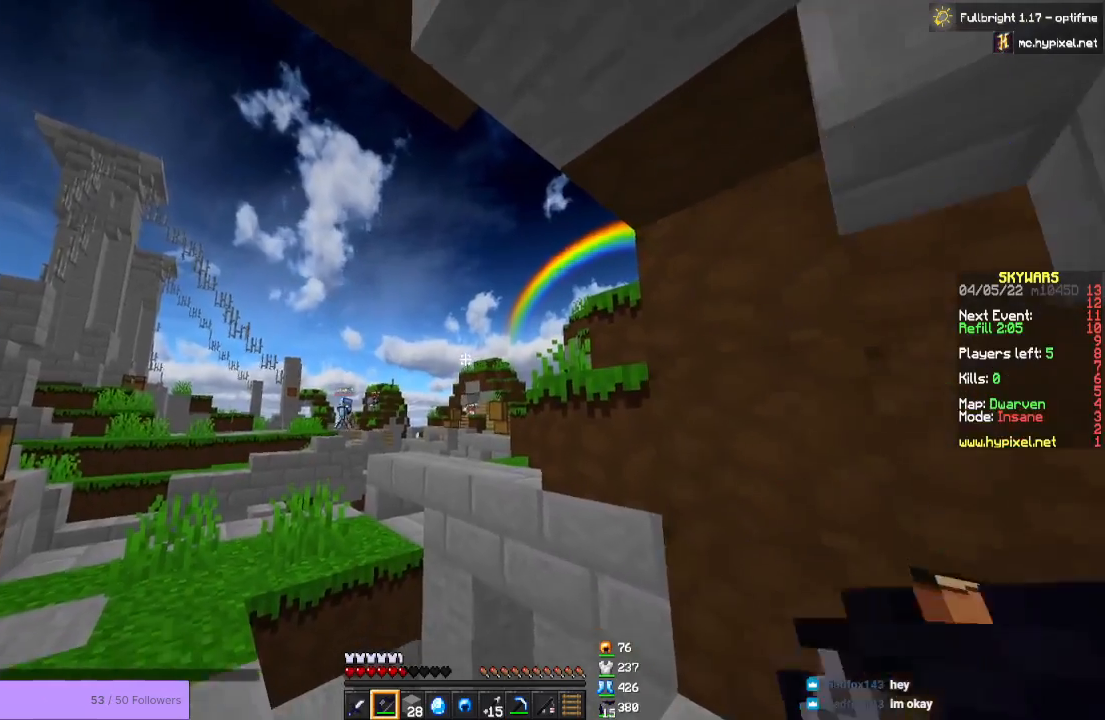
{"keys": [], "mouse": ["right"], "events": [[67, "mouse_right", "down"]]}
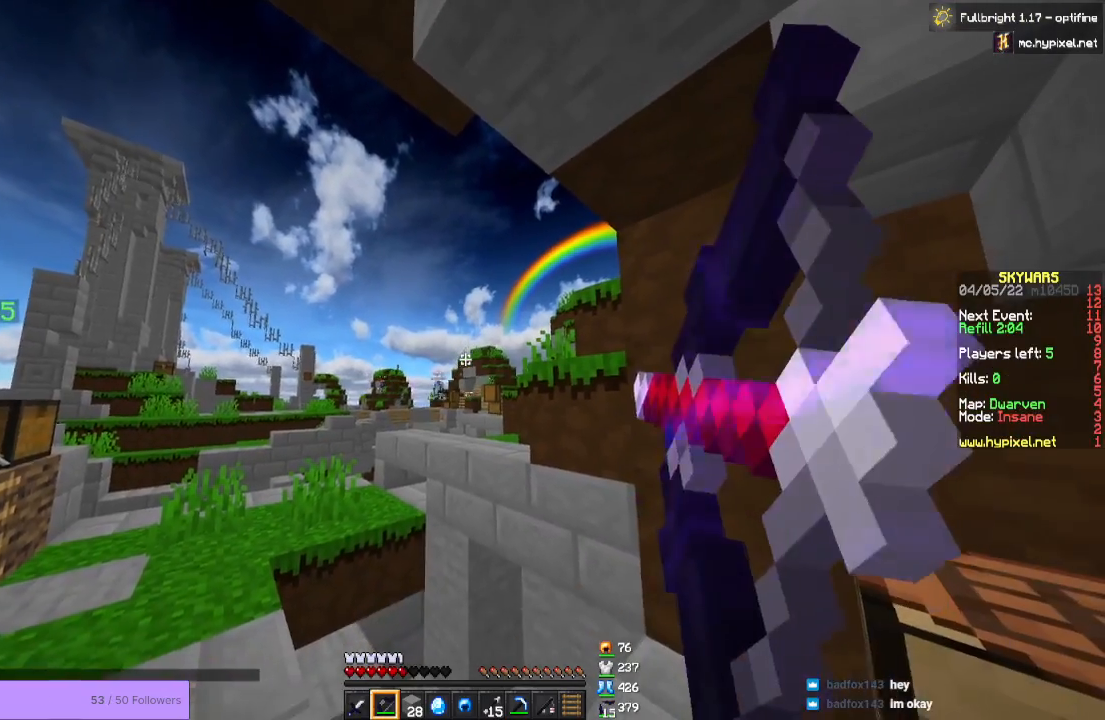
{"keys": [], "mouse": ["right"], "events": []}
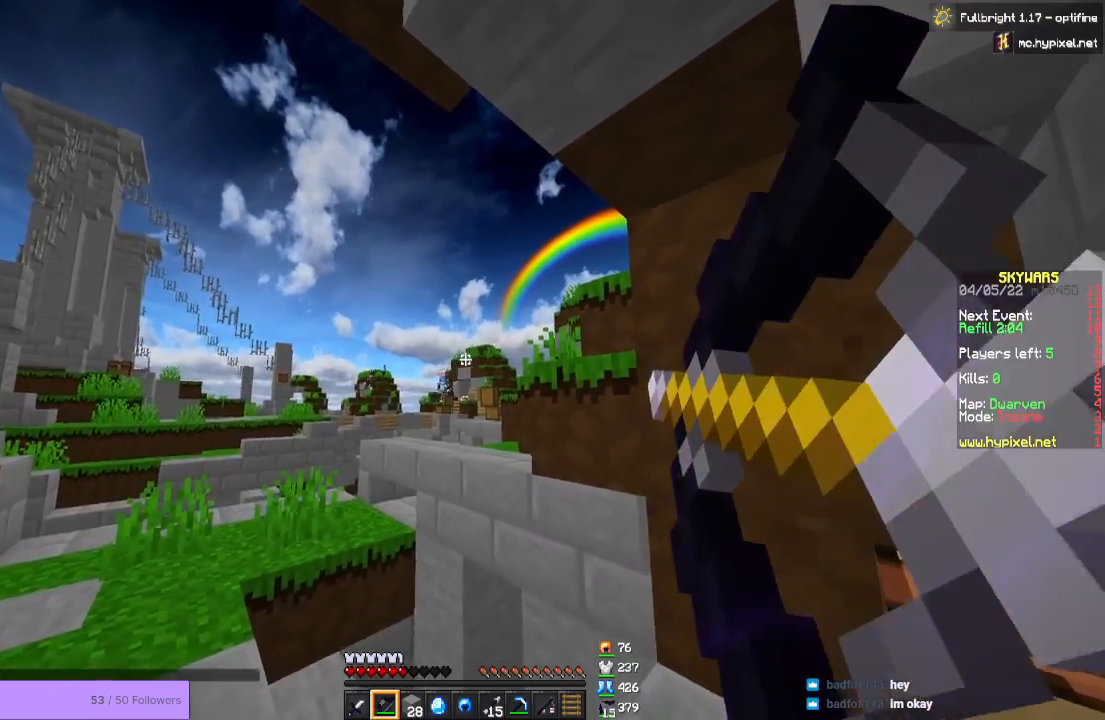
{"keys": [], "mouse": ["right"], "events": [[267, "mouse_right", "up"], [367, "mouse_right", "down"]]}
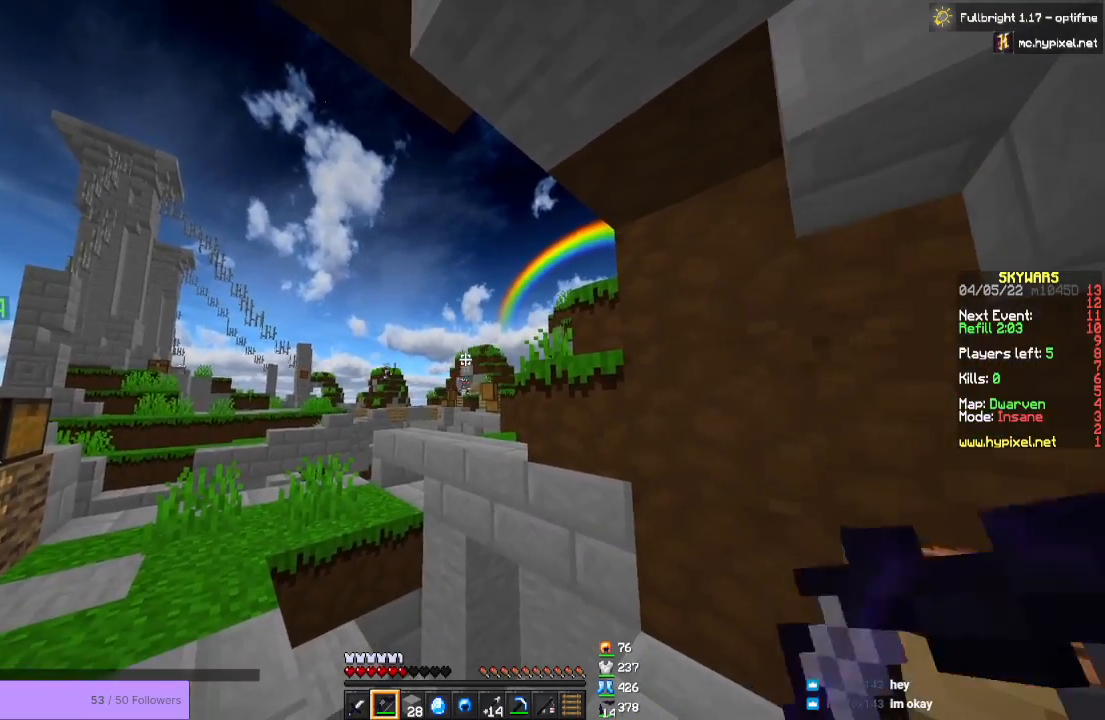
{"keys": [], "mouse": ["right"], "events": []}
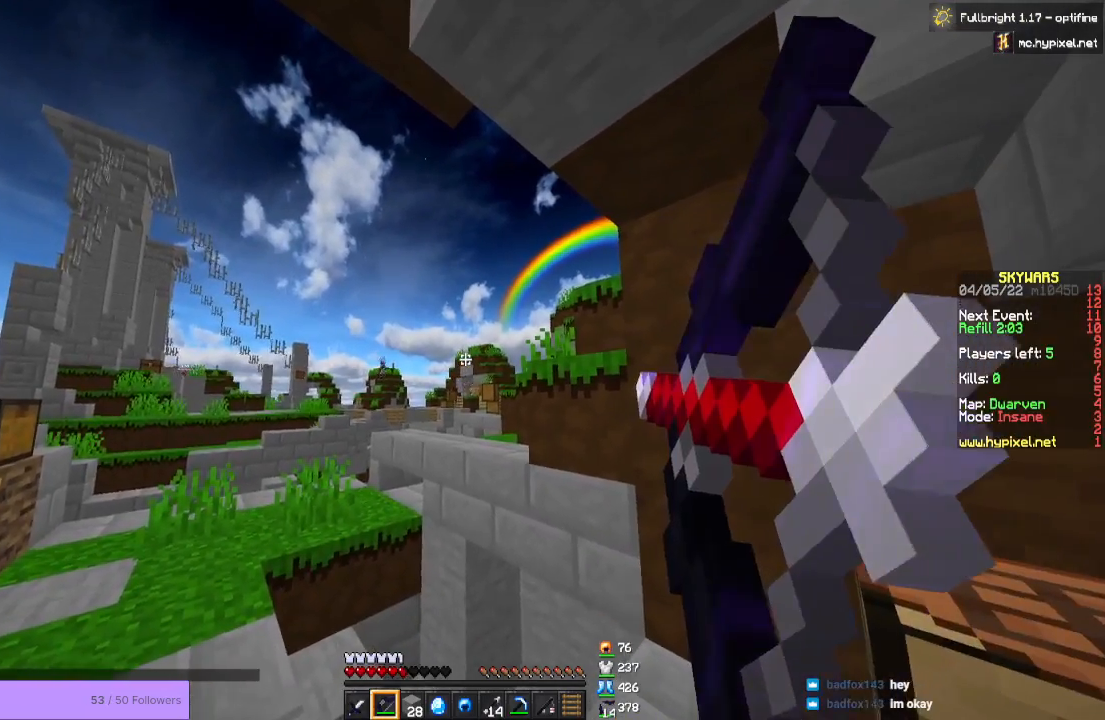
{"keys": ["w"], "mouse": [], "events": [[333, "w", "down"], [400, "mouse_right", "up"]]}
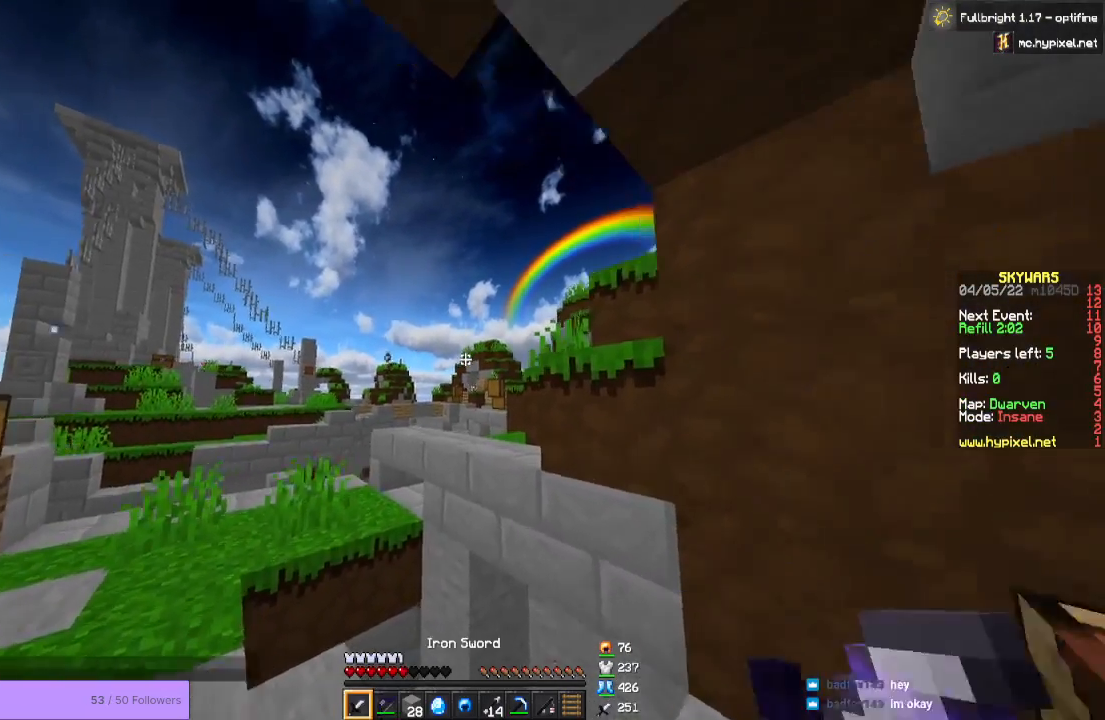
{"keys": ["w"], "mouse": [], "events": [[67, "w", "up"], [333, "w", "down"]]}
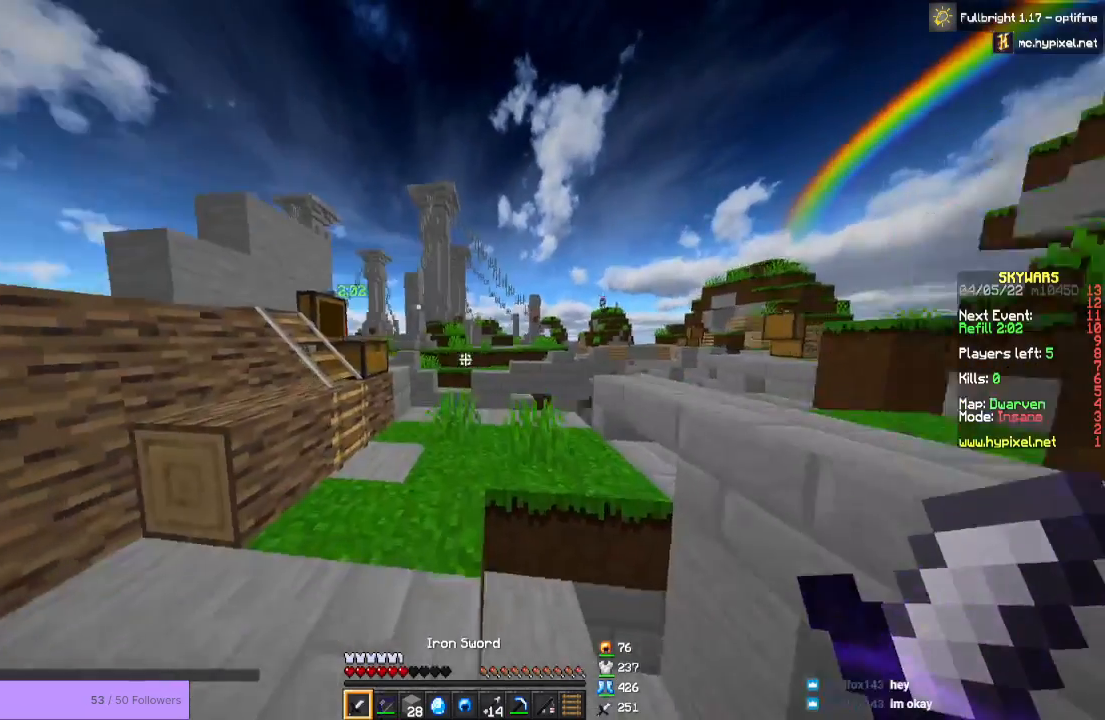
{"keys": [], "mouse": [], "events": [[167, "a", "down"], [400, "a", "up"], [433, "w", "up"]]}
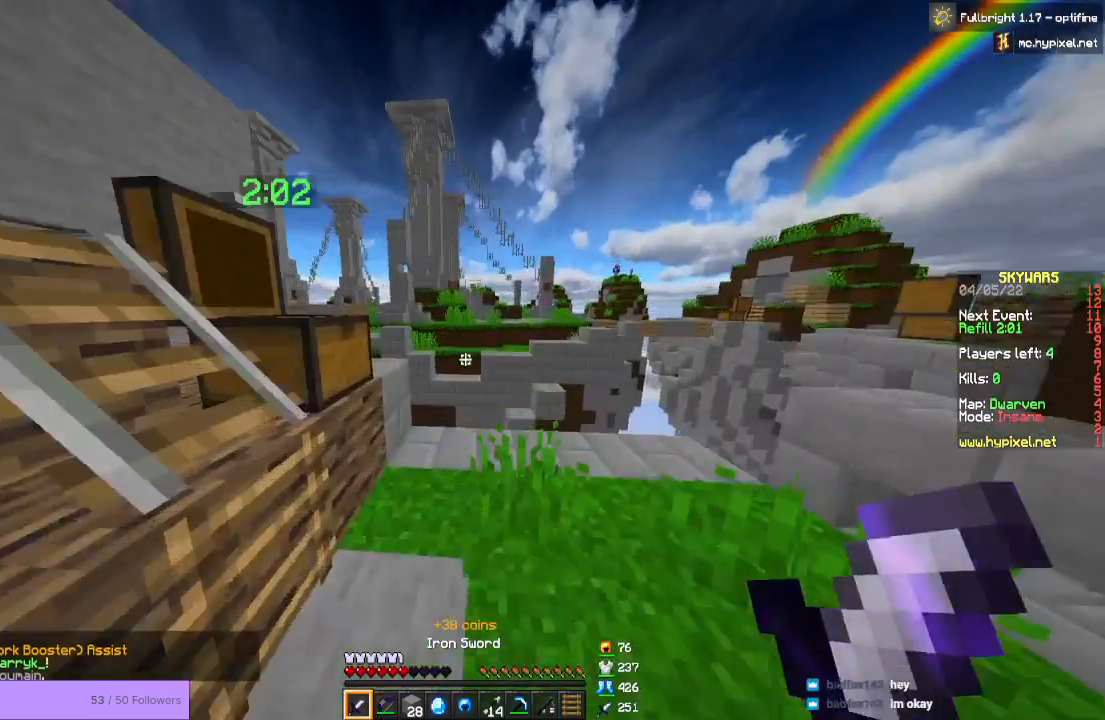
{"keys": [], "mouse": [], "events": [[167, "w", "down"], [467, "w", "up"]]}
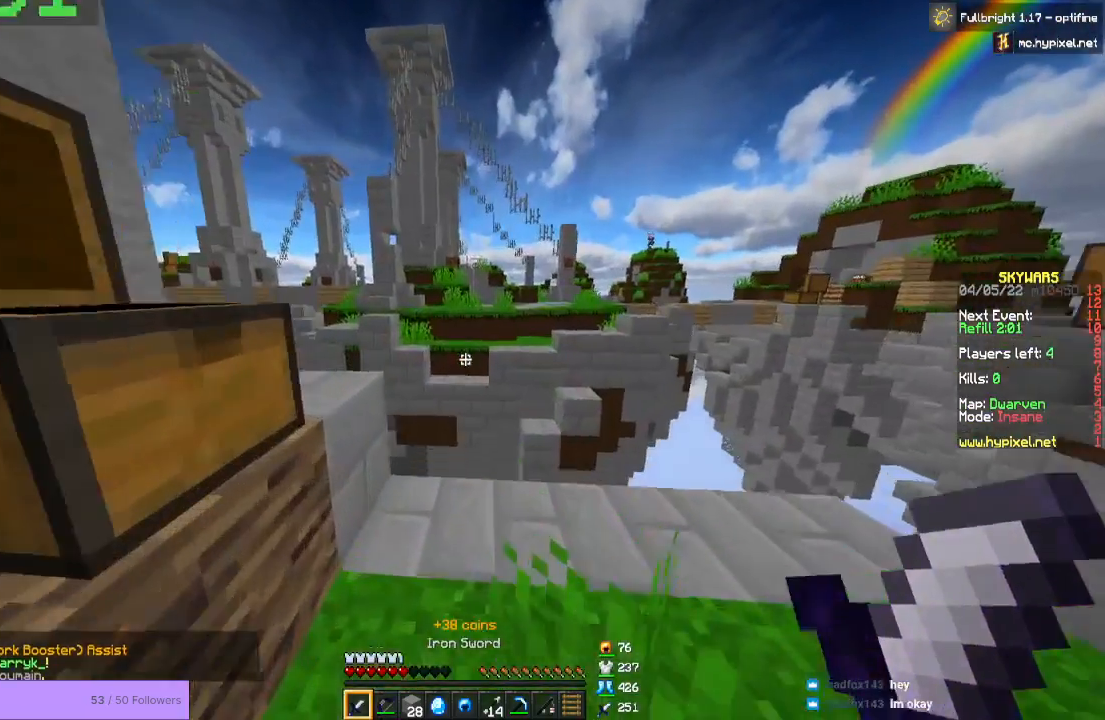
{"keys": ["s"], "mouse": []}
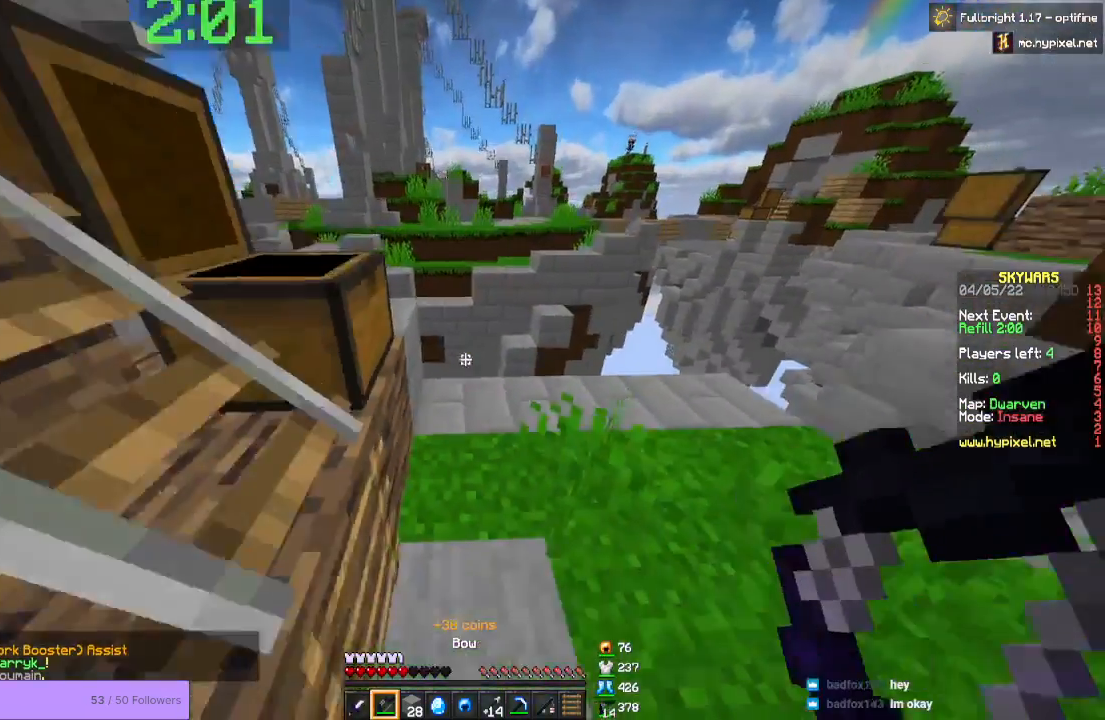
{"keys": [], "mouse": [], "events": [[67, "s", "up"]]}
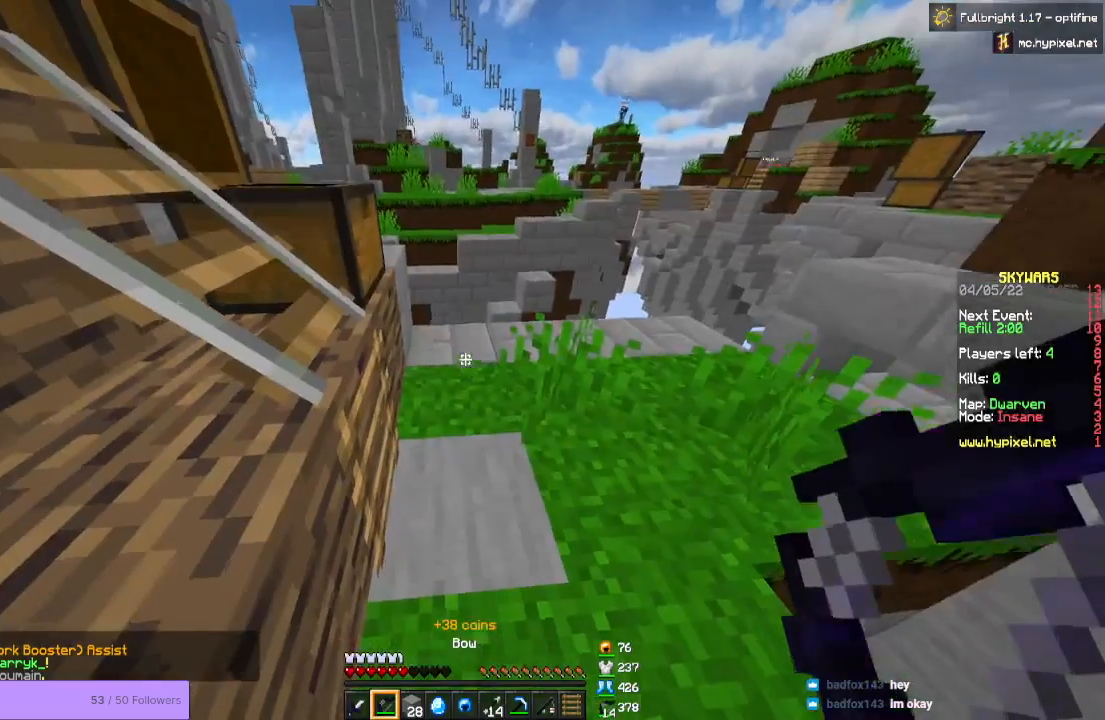
{"keys": [], "mouse": [], "events": []}
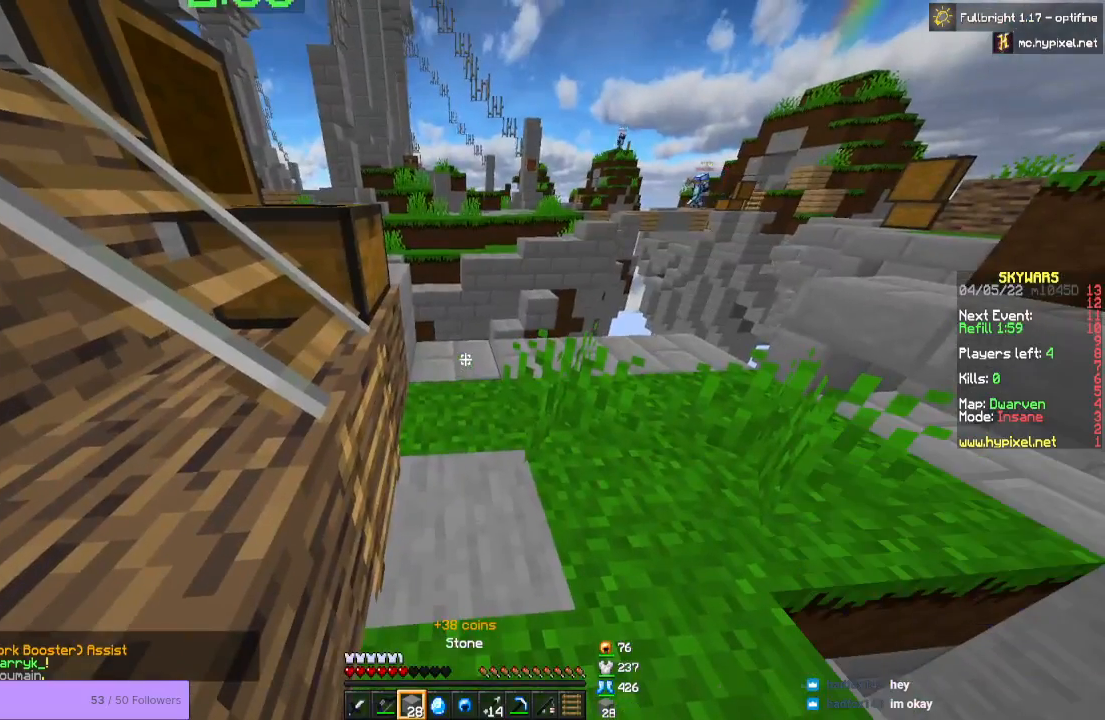
{"keys": [], "mouse": ["right"], "events": [[67, "mouse_right", "down"], [333, "s", "down"], [500, "s", "up"]]}
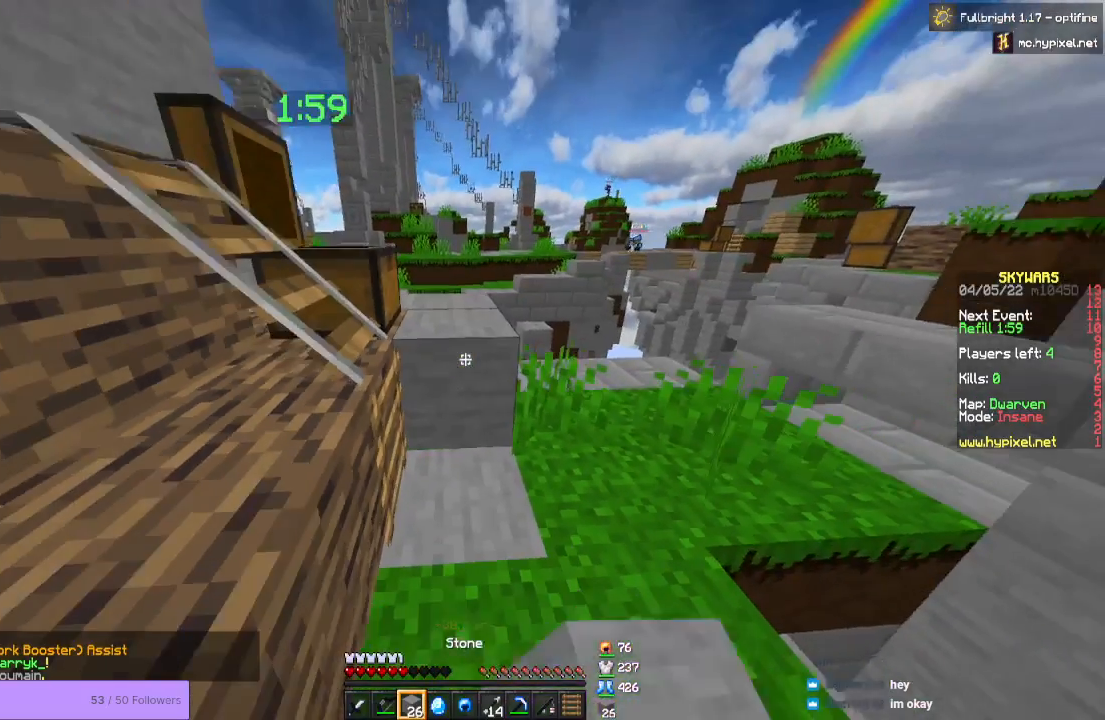
{"keys": ["w"], "mouse": [], "events": [[67, "mouse_right", "up"], [467, "w", "down"]]}
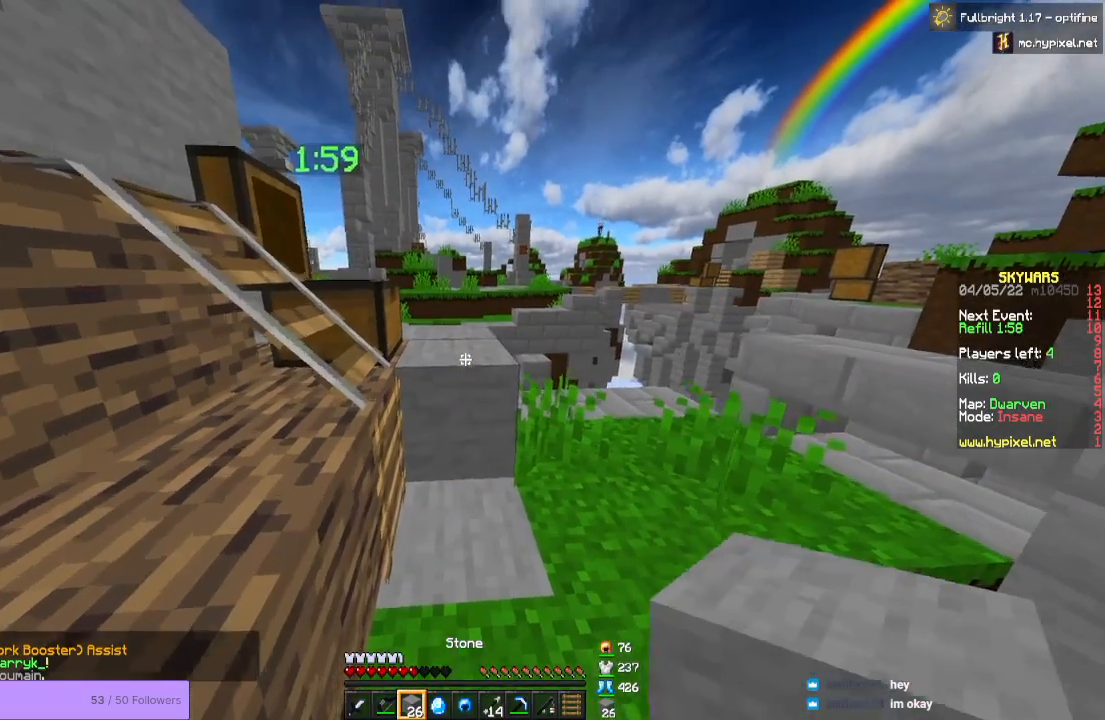
{"keys": ["space", "w"], "mouse": []}
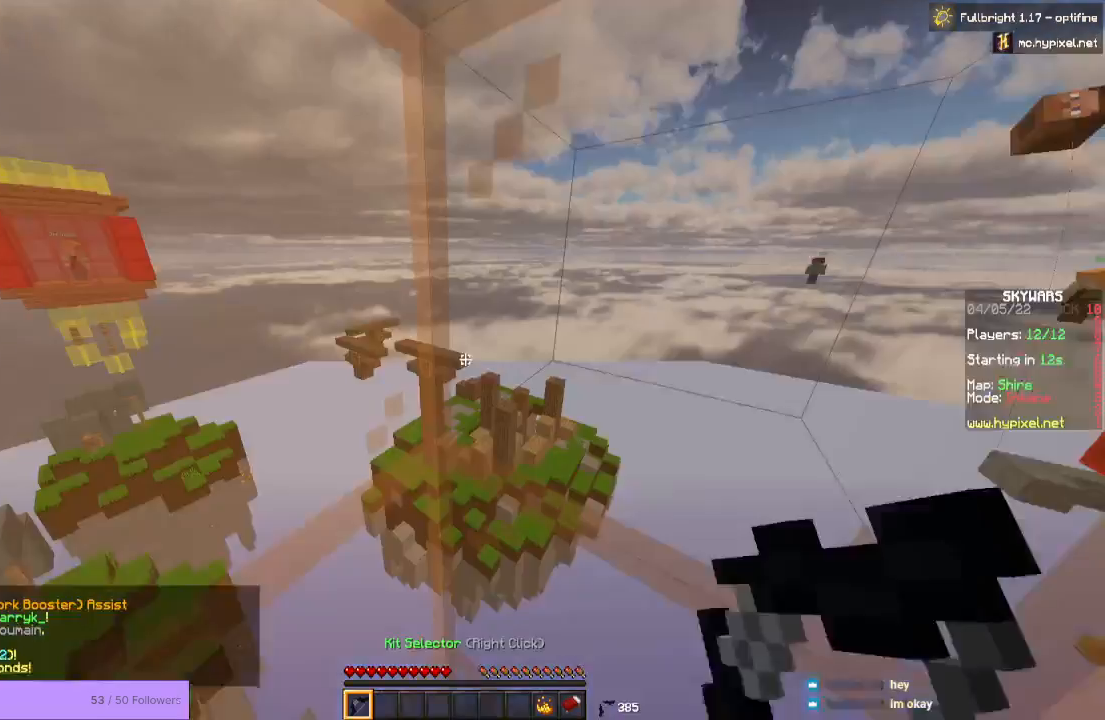
{"keys": [], "mouse": [], "events": [[167, "space", "up"], [167, "w", "up"]]}
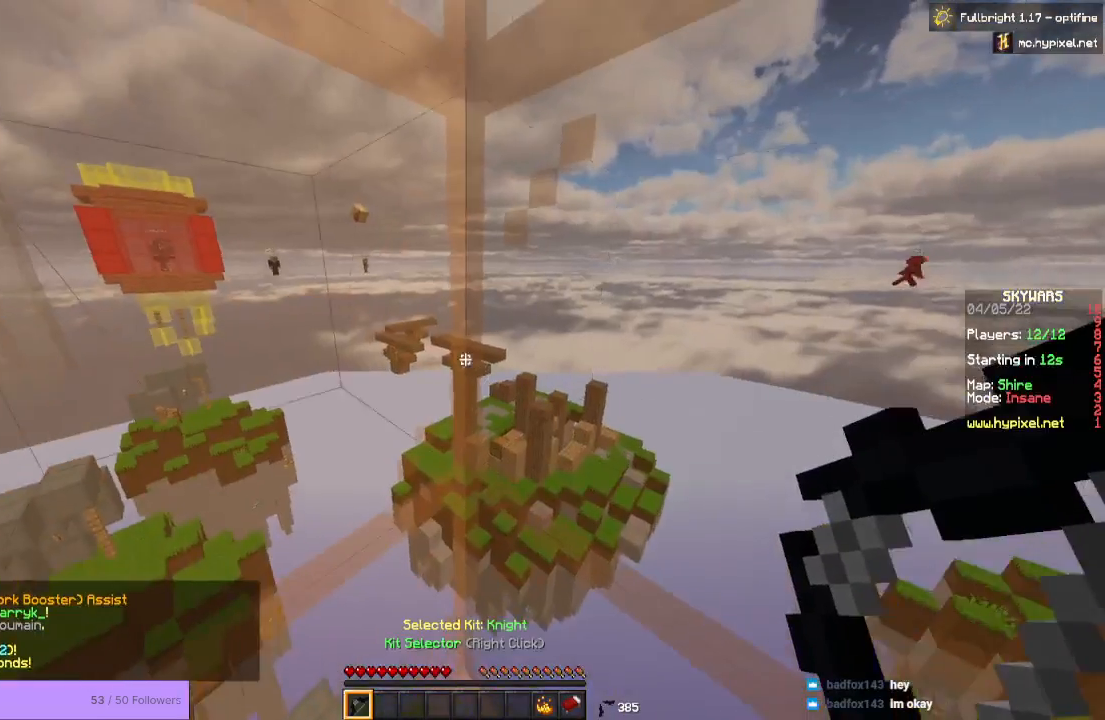
{"keys": [], "mouse": [], "events": []}
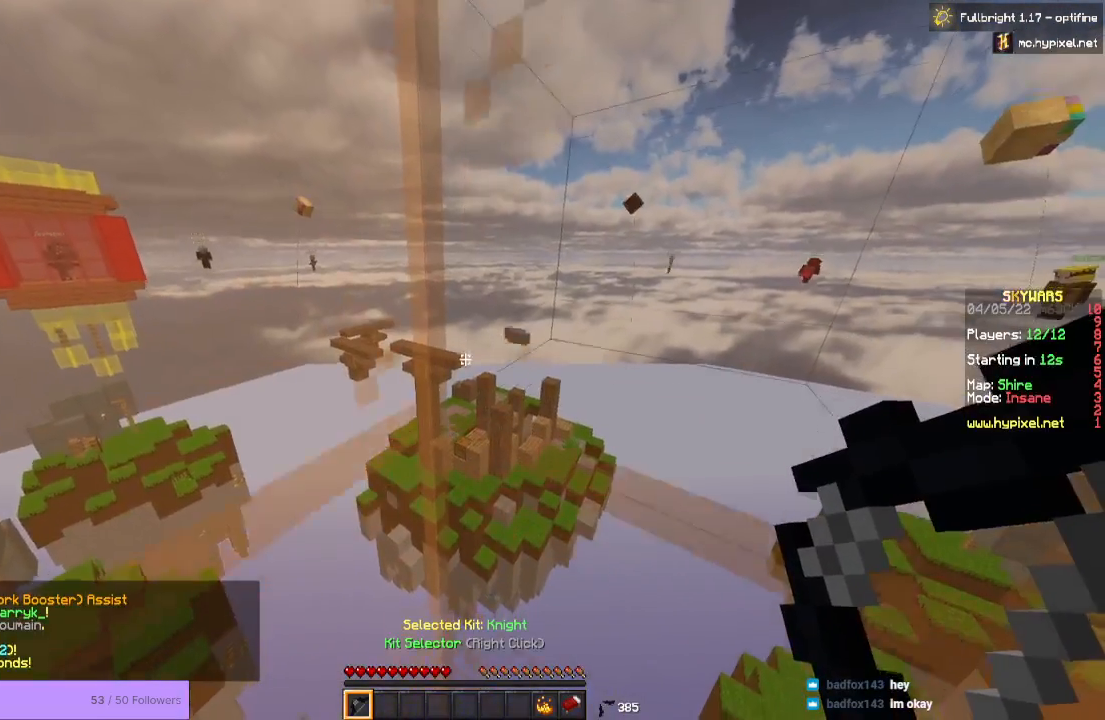
{"keys": [], "mouse": [], "events": []}
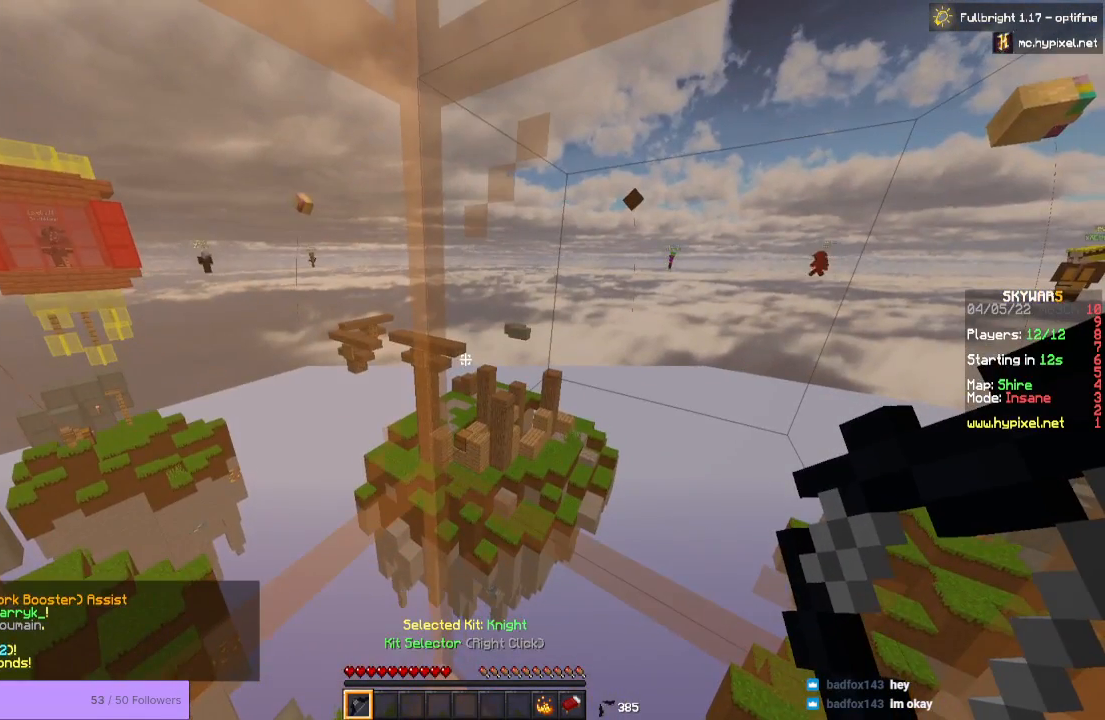
{"keys": [], "mouse": [], "events": []}
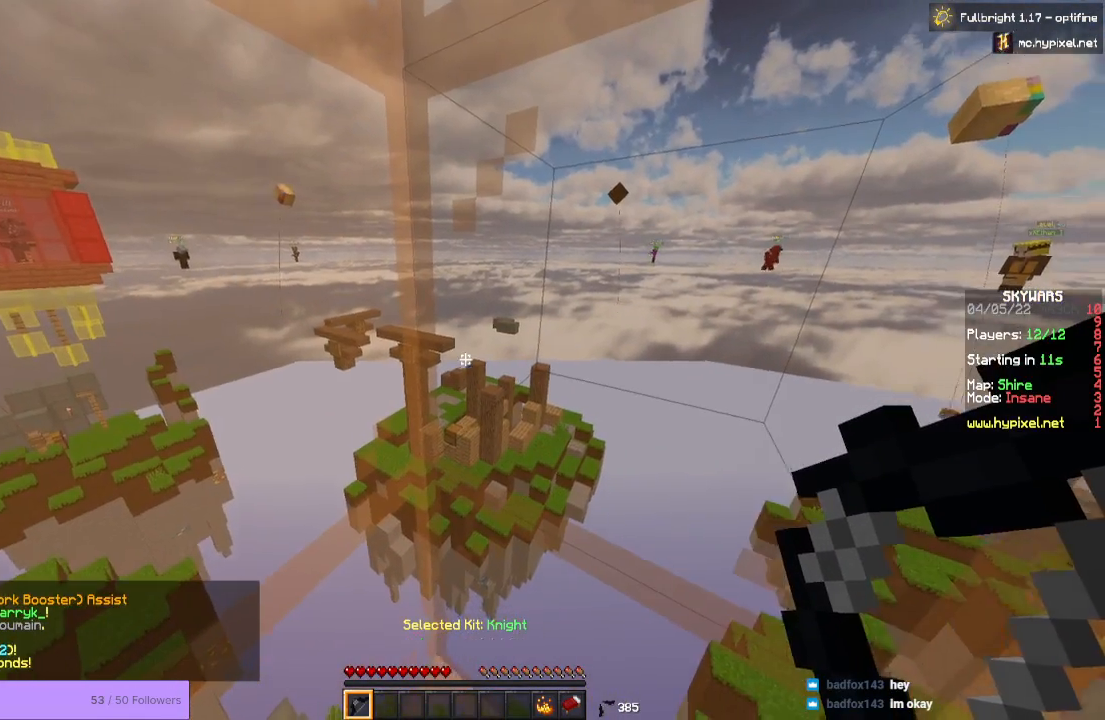
{"keys": [], "mouse": [], "events": []}
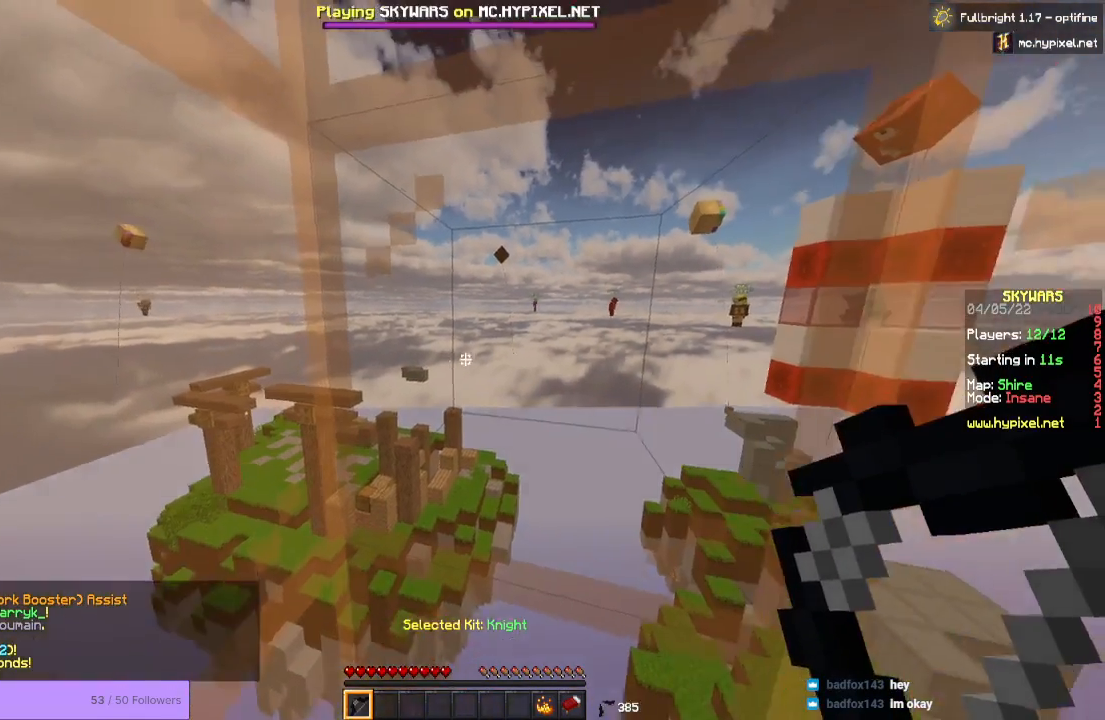
{"keys": [], "mouse": [], "events": []}
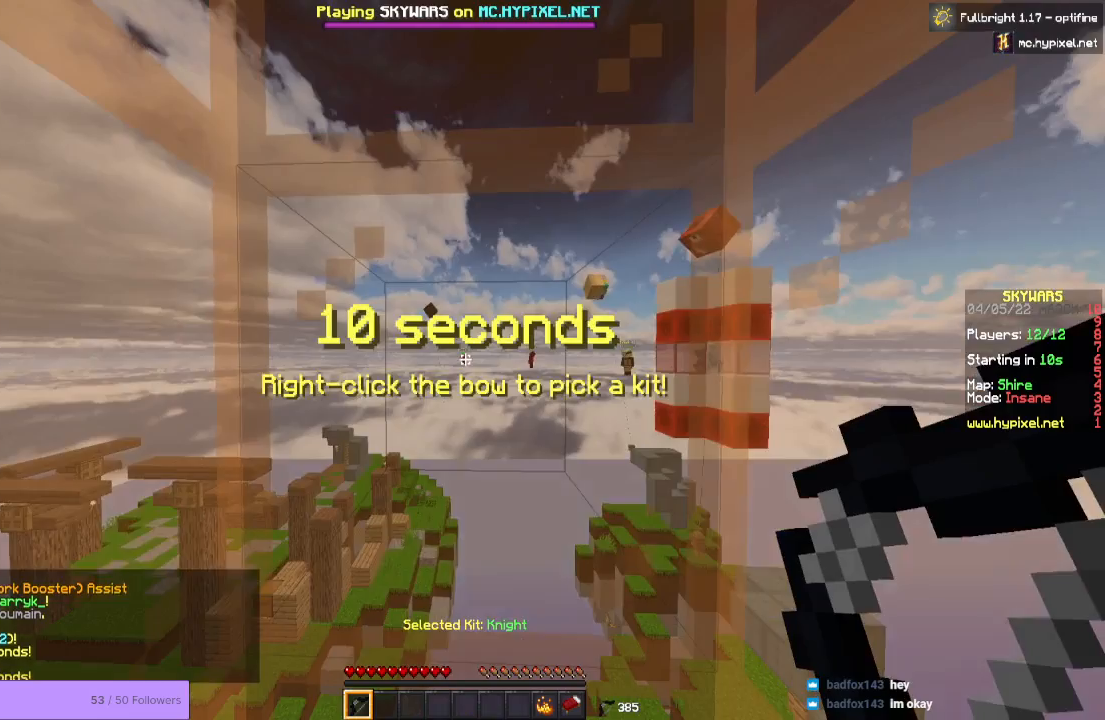
{"keys": [], "mouse": [], "events": []}
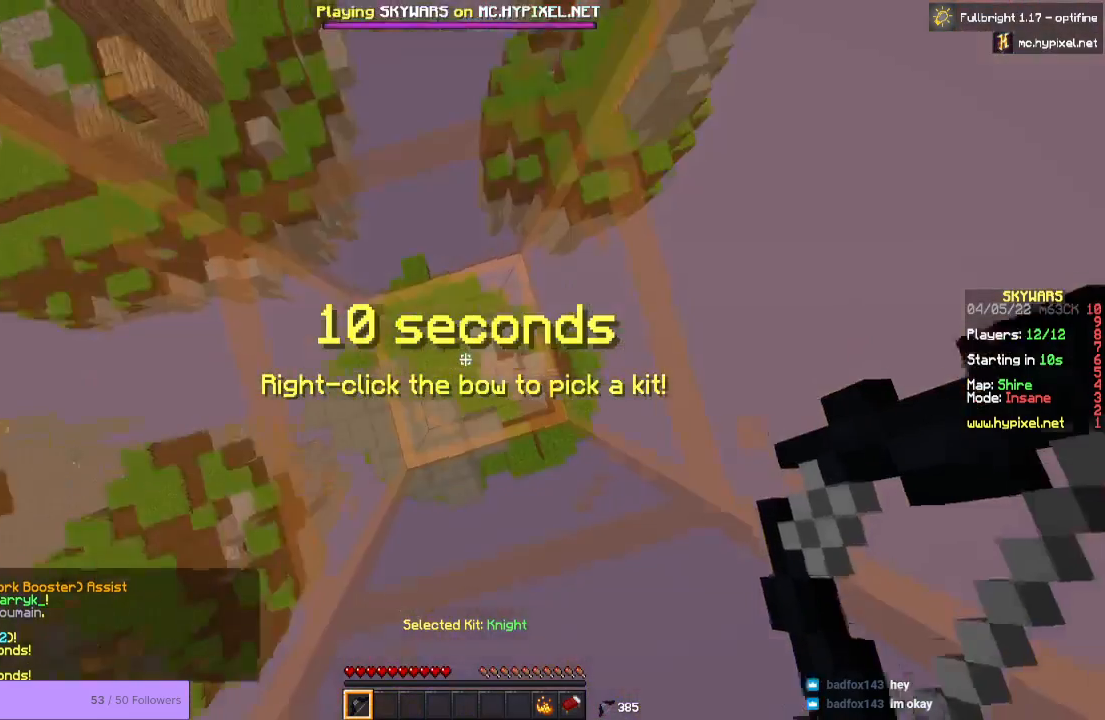
{"keys": [], "mouse": [], "events": [[200, "w", "down"], [500, "w", "up"]]}
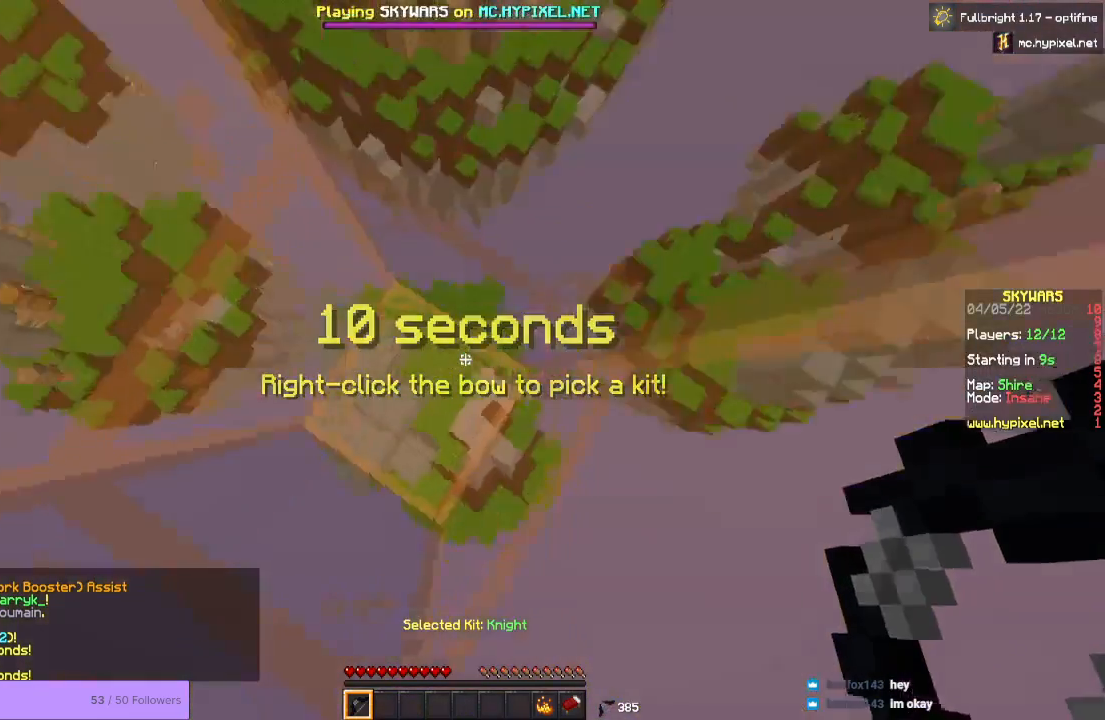
{"keys": ["space", "w"], "mouse": [], "events": [[133, "w", "down"], [167, "space", "down"]]}
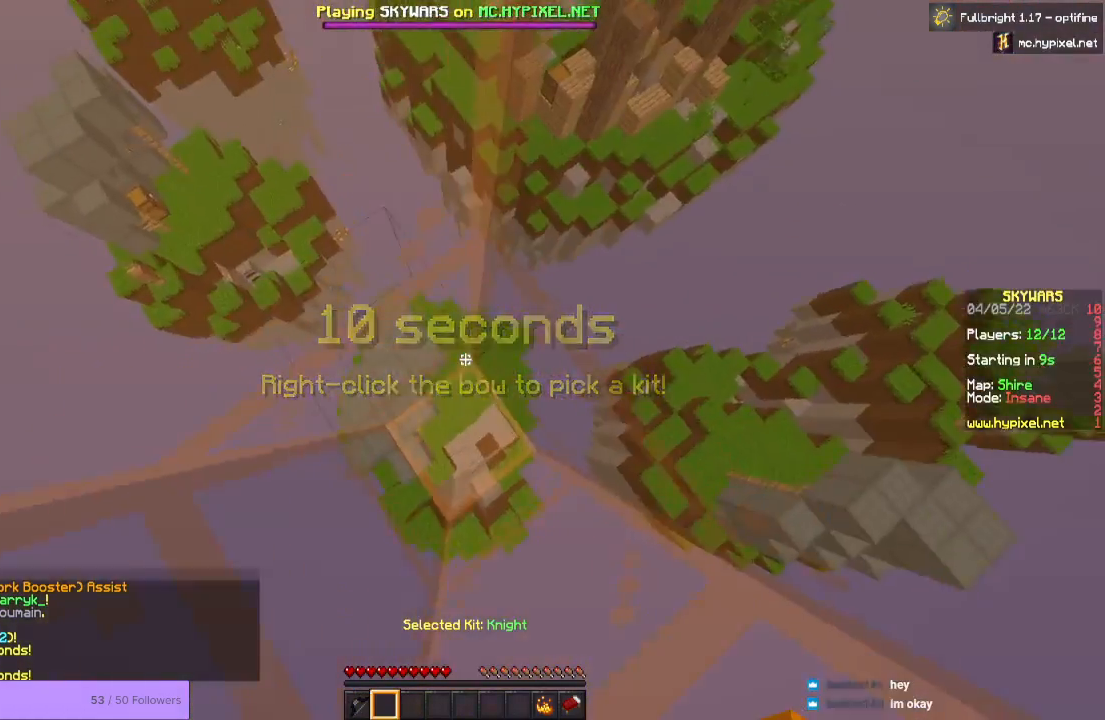
{"keys": [], "mouse": [], "events": [[233, "space", "up"], [233, "w", "up"]]}
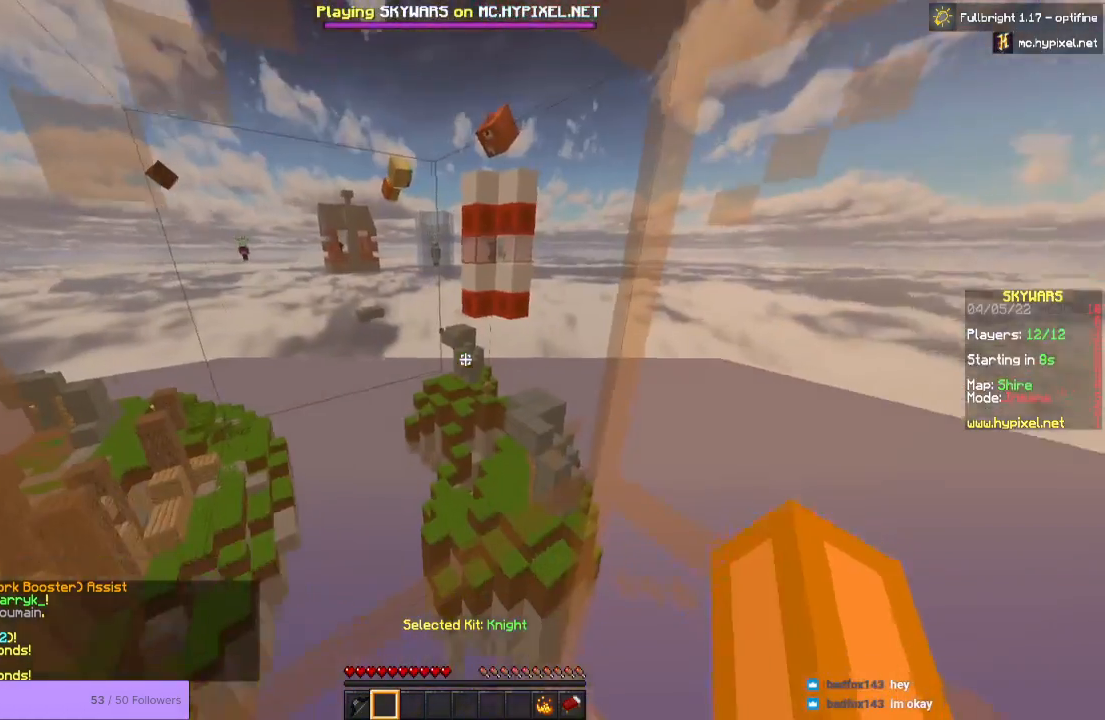
{"keys": [], "mouse": ["left"], "events": [[100, "mouse_left", "down"]]}
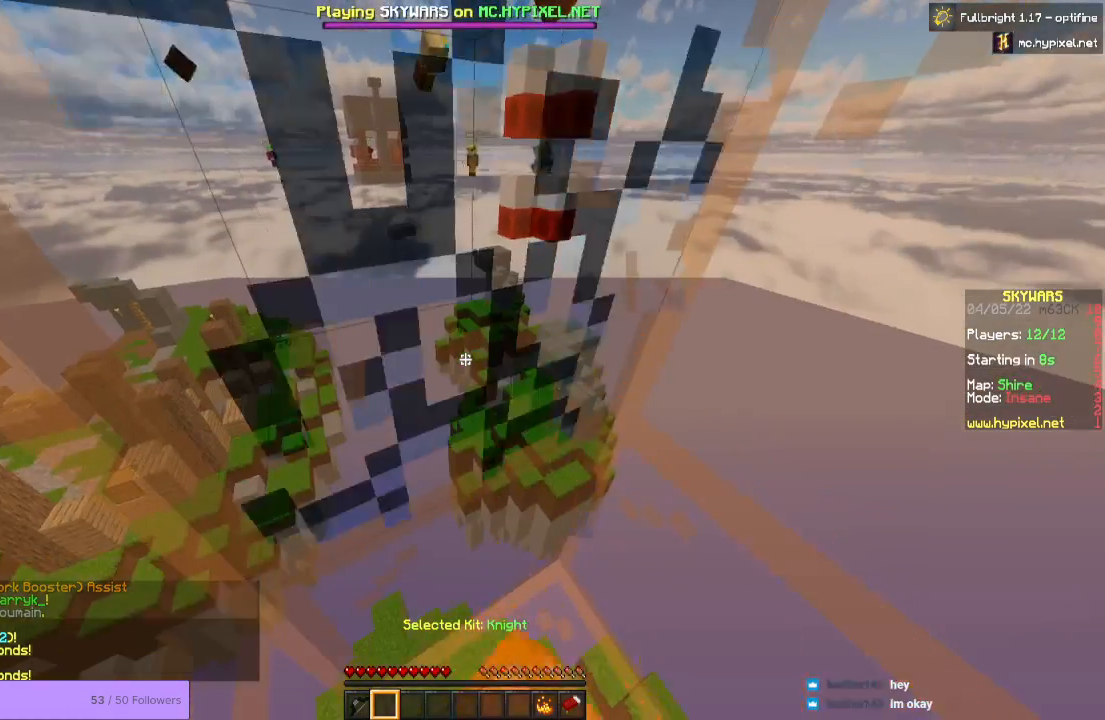
{"keys": [], "mouse": ["left"], "events": [[167, "d", "down"], [433, "d", "up"]]}